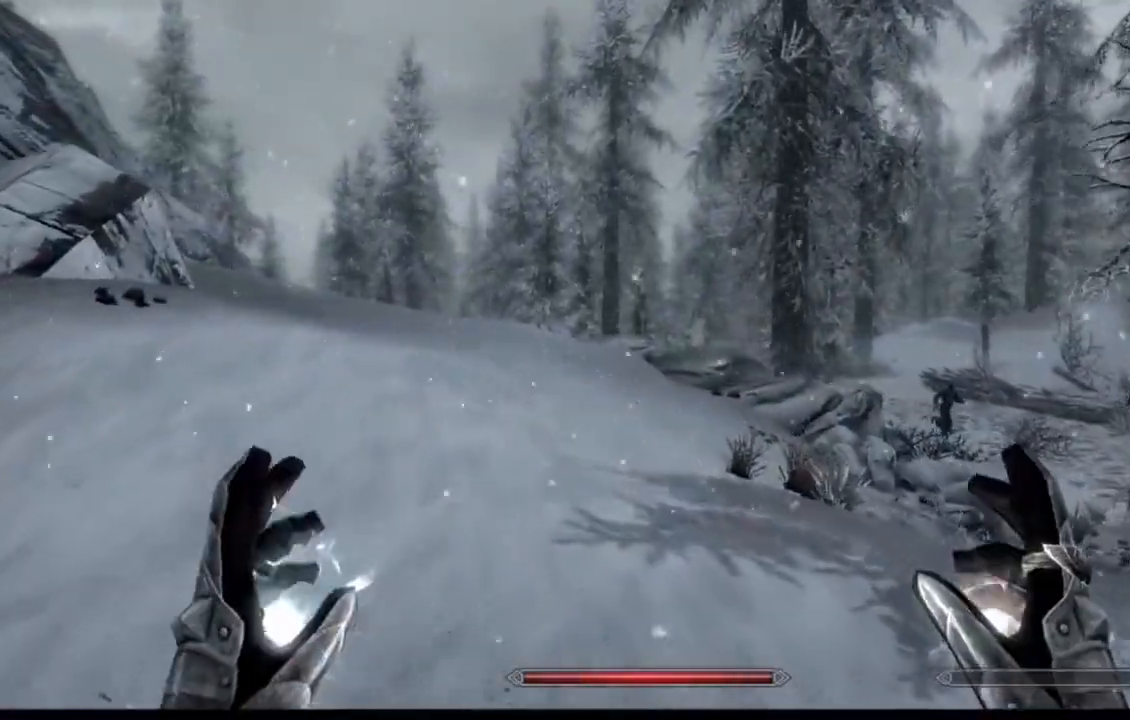
Gameplay with a controller (Xbox layout); each line is a JSON object with the inputs held at the frame after it. "events" lists button and stick changes between this image and that frame as [ms after this image, input, new state], when the widget could be followed in between. Not read: L1 L3 R1 R3.
{"buttons": [], "left_stick": "up-left", "right_stick": "down-right", "events": [[200, "right_stick", "right"], [267, "right_stick", "down-right"]]}
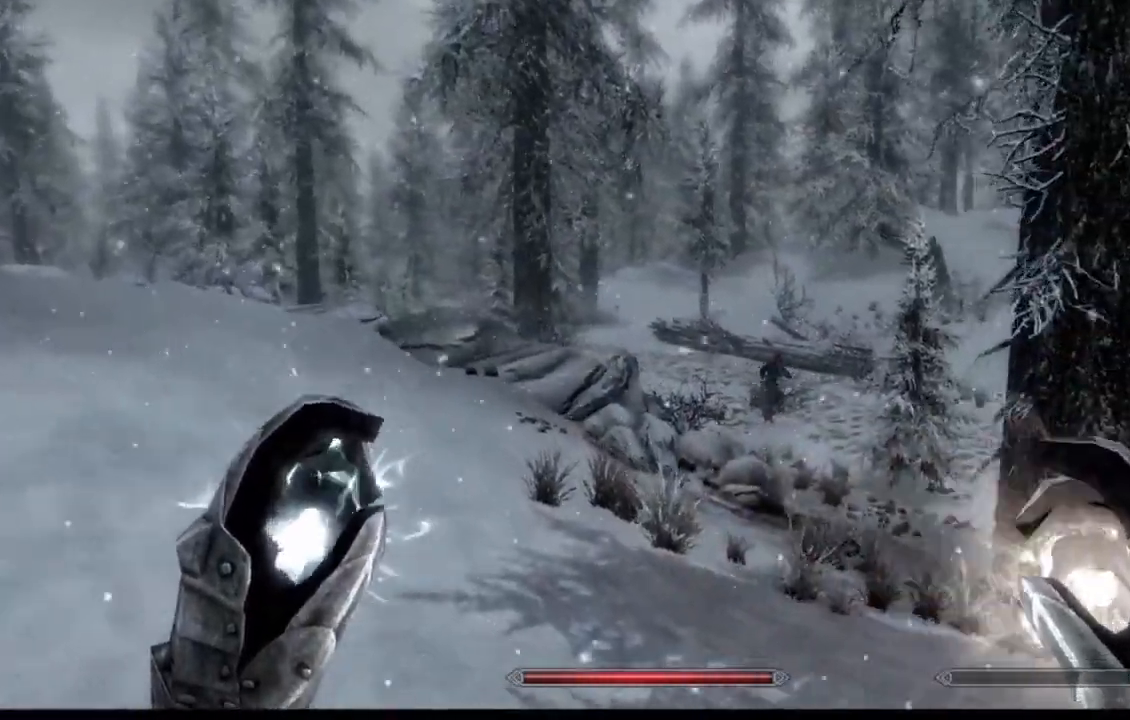
{"buttons": [], "left_stick": "center", "right_stick": "center", "events": [[67, "left_stick", "center"], [150, "right_stick", "center"]]}
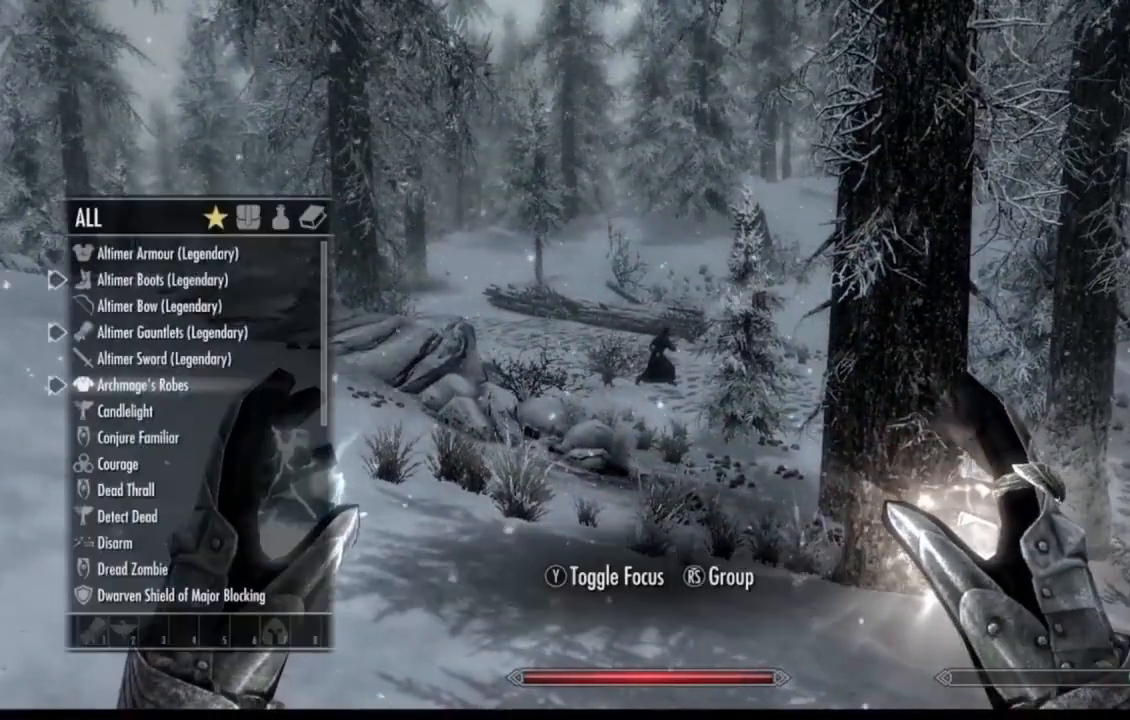
{"buttons": [], "left_stick": "up", "right_stick": "center", "events": [[467, "left_stick", "up"]]}
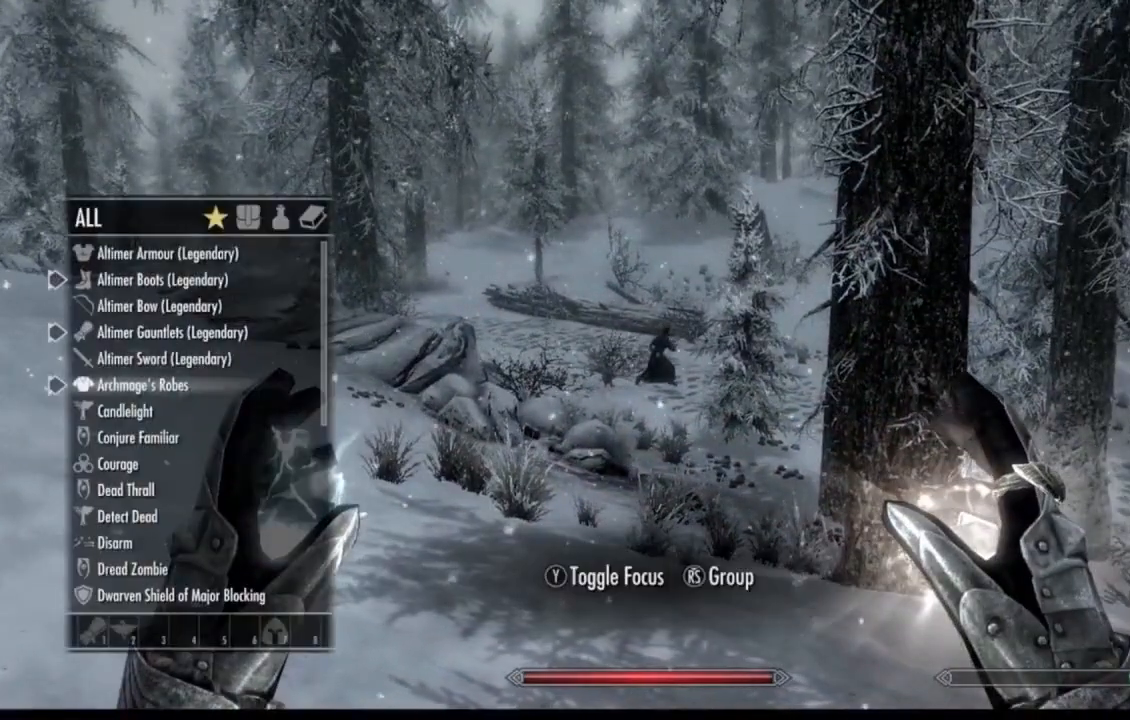
{"buttons": [], "left_stick": "up", "right_stick": "center", "events": [[117, "left_stick", "center"], [201, "left_stick", "up"], [317, "left_stick", "center"], [484, "left_stick", "up"]]}
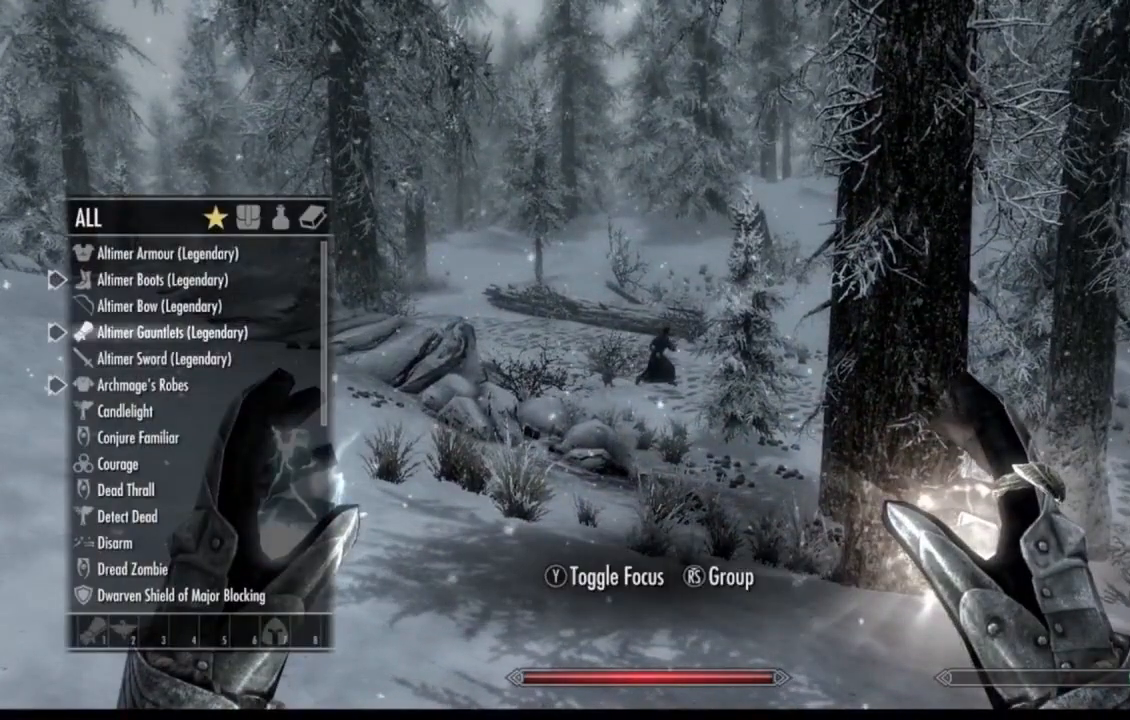
{"buttons": [], "left_stick": "down", "right_stick": "center", "events": [[100, "left_stick", "center"], [434, "left_stick", "down-left"], [484, "left_stick", "down"]]}
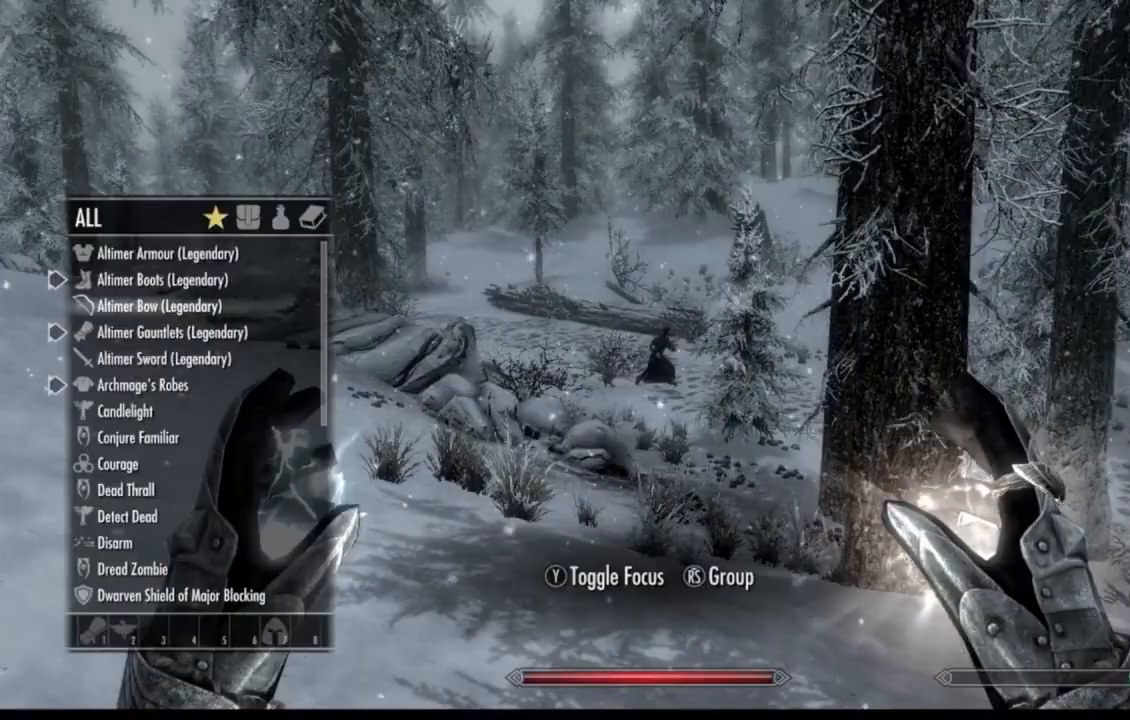
{"buttons": [], "left_stick": "center", "right_stick": "center", "events": [[84, "left_stick", "center"], [201, "left_stick", "down-left"], [334, "left_stick", "center"]]}
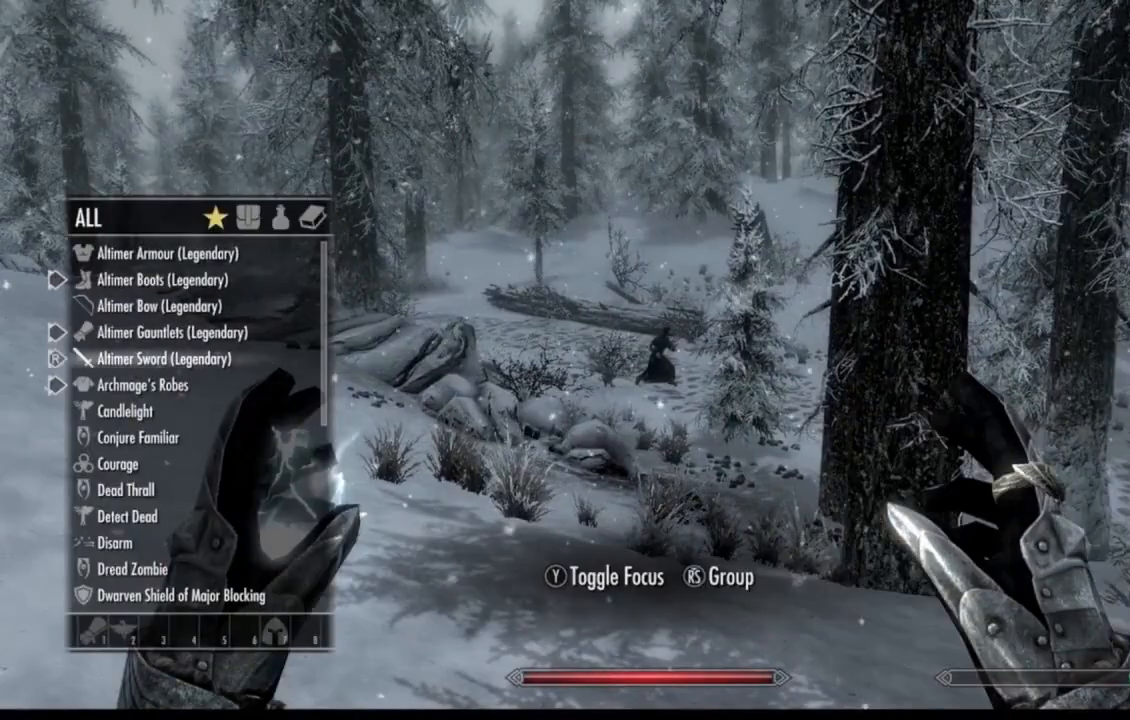
{"buttons": [], "left_stick": "down", "right_stick": "right", "events": [[67, "B", "down"], [167, "B", "up"], [367, "right_stick", "right"], [400, "left_stick", "down"]]}
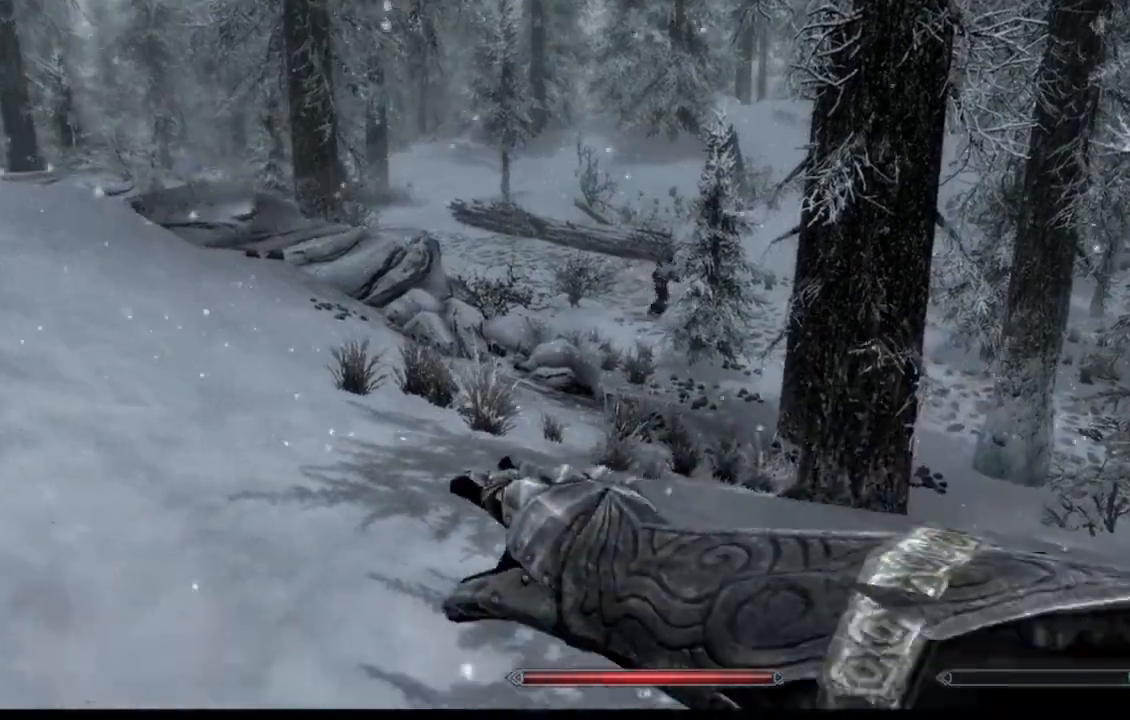
{"buttons": [], "left_stick": "down", "right_stick": "center", "events": [[301, "right_stick", "center"]]}
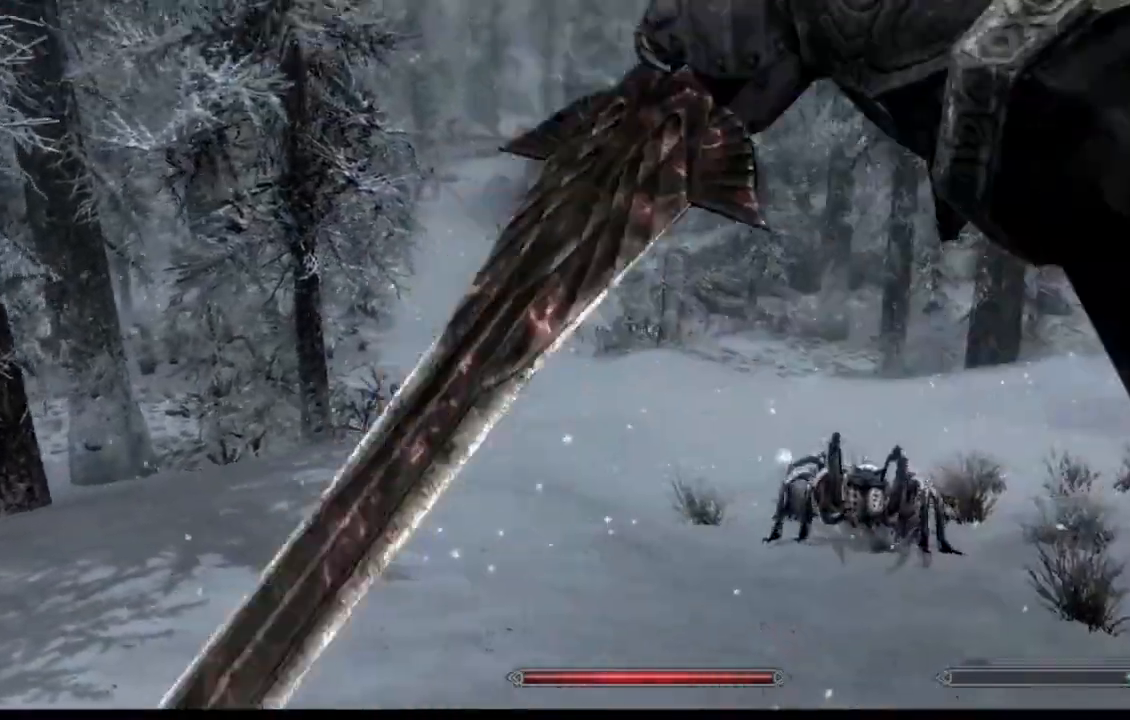
{"buttons": [], "left_stick": "center", "right_stick": "down", "events": [[83, "right_stick", "right"], [200, "left_stick", "center"], [434, "right_stick", "down"]]}
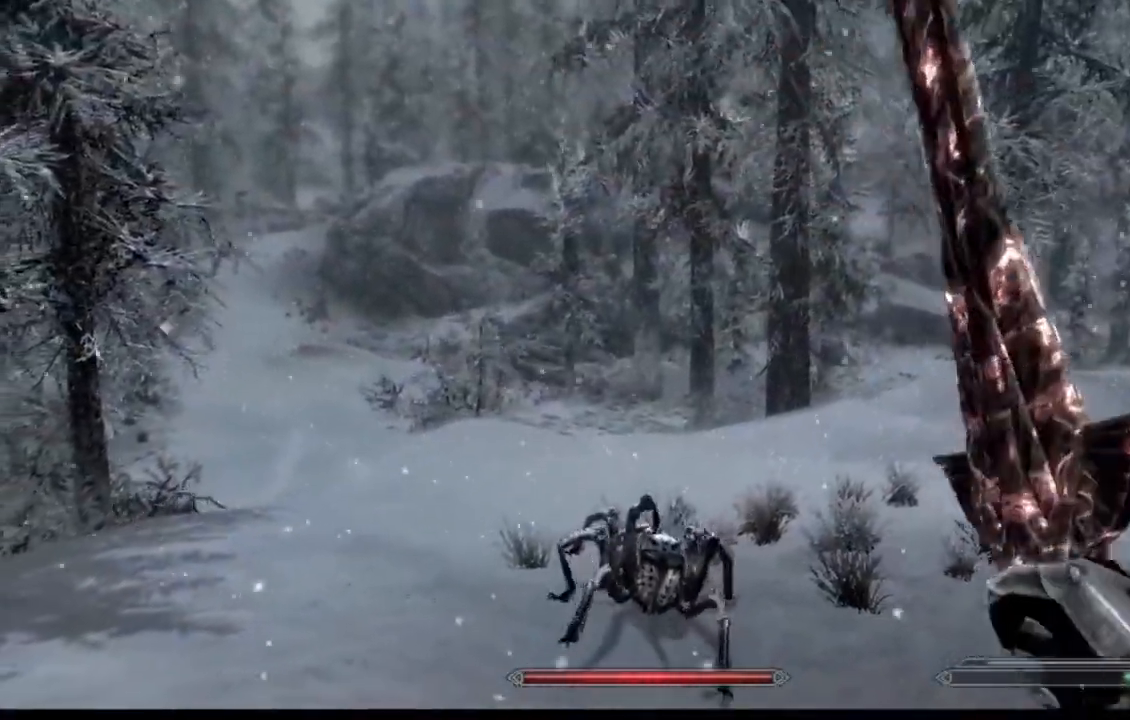
{"buttons": [], "left_stick": "up", "right_stick": "center", "events": [[217, "left_stick", "up-right"], [301, "right_stick", "center"], [467, "left_stick", "up"]]}
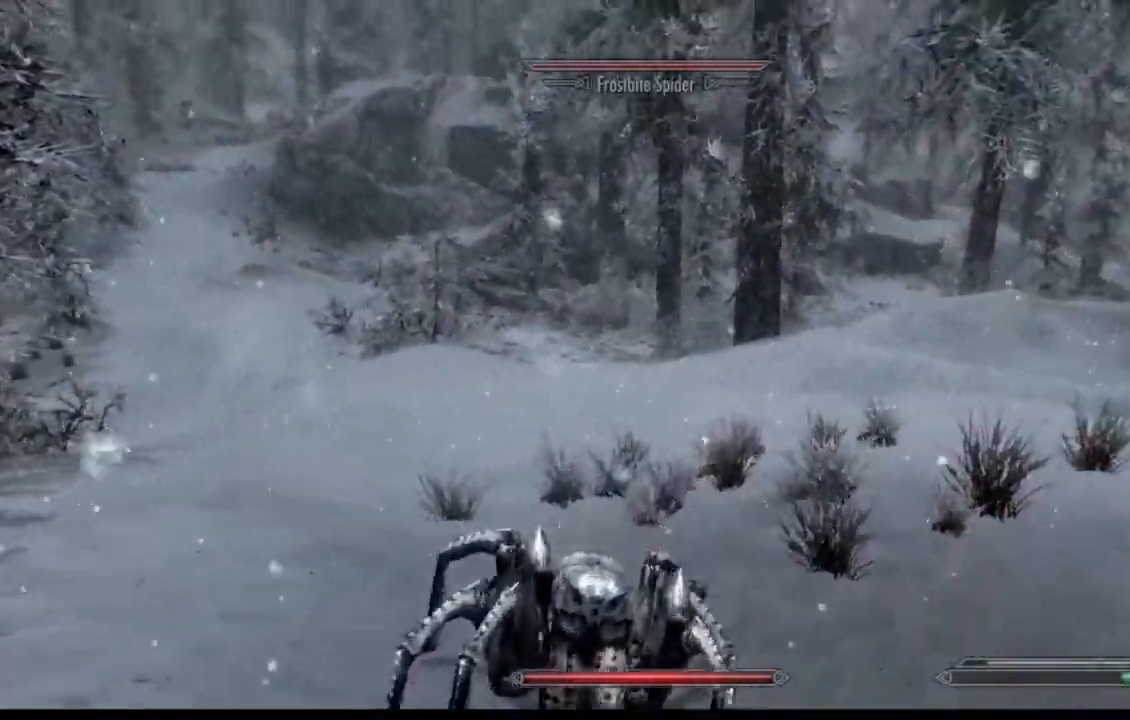
{"buttons": [], "left_stick": "down-left", "right_stick": "left", "events": [[150, "right_stick", "down-left"], [167, "left_stick", "down-left"], [233, "left_stick", "down"], [350, "right_stick", "left"], [400, "left_stick", "down-left"]]}
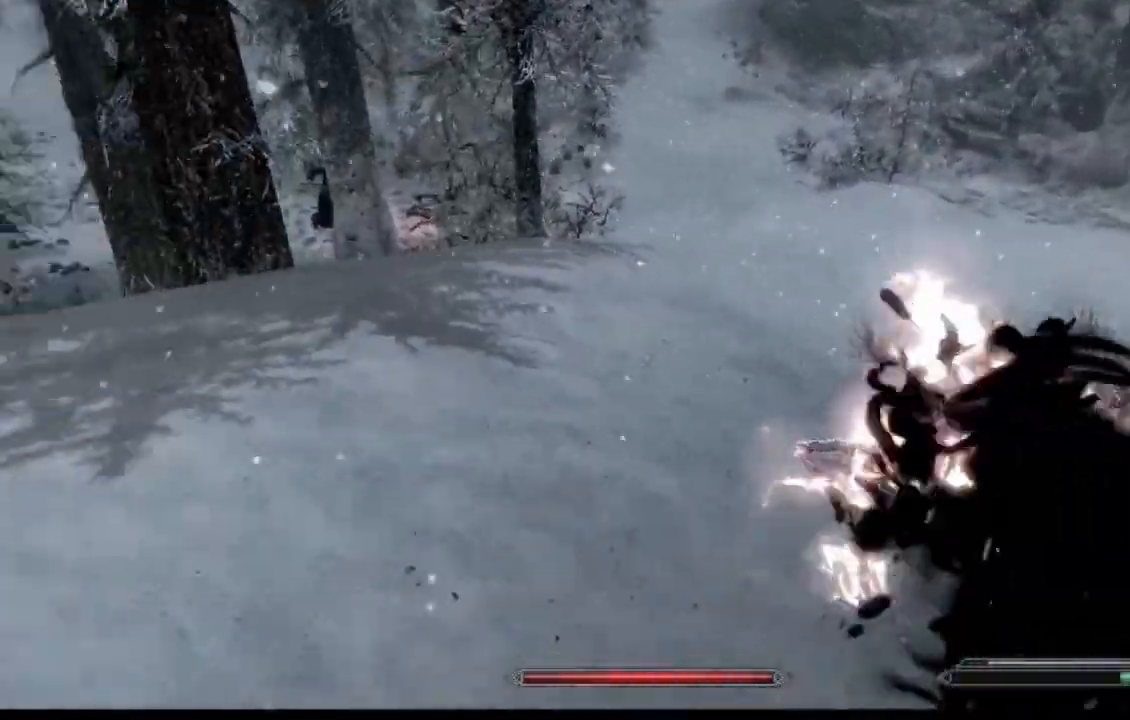
{"buttons": [], "left_stick": "up-left", "right_stick": "up-left", "events": [[17, "left_stick", "left"], [117, "left_stick", "up-left"], [234, "right_stick", "center"], [417, "right_stick", "up-left"]]}
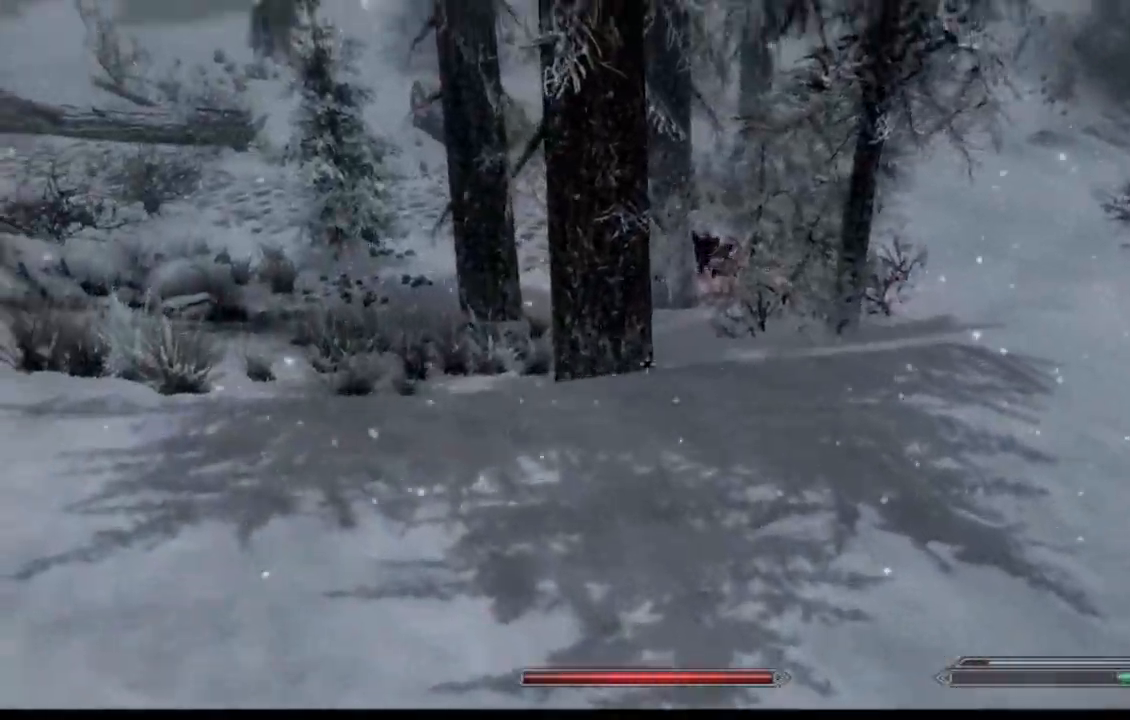
{"buttons": [], "left_stick": "up-left", "right_stick": "center"}
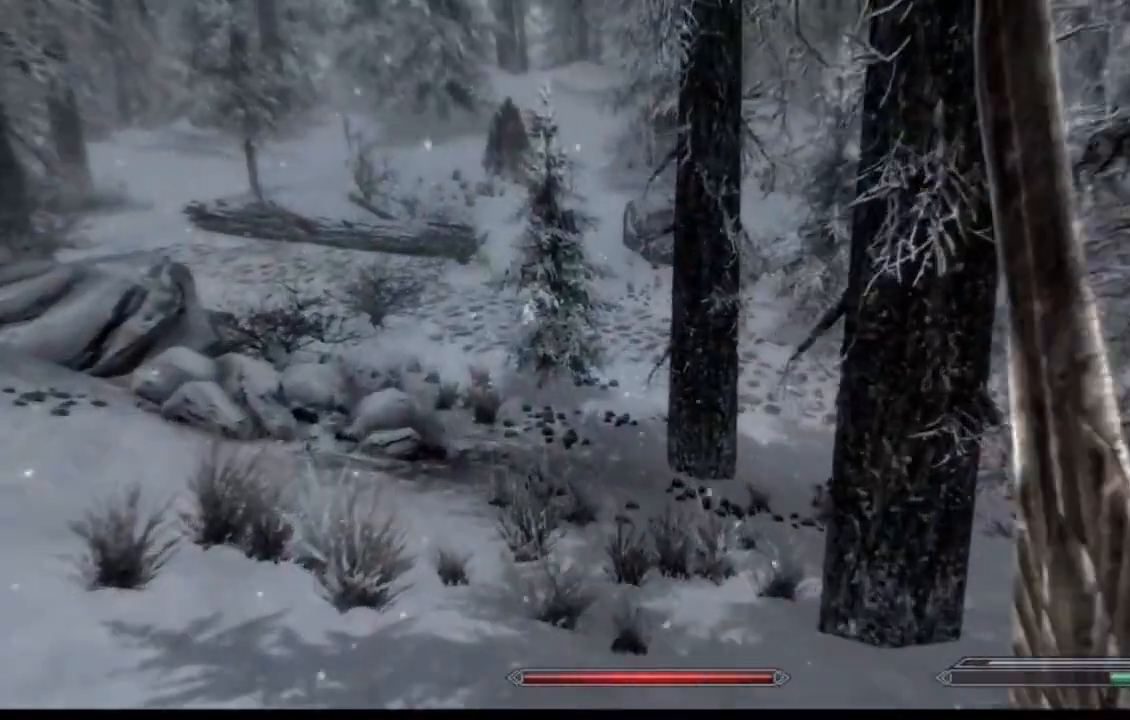
{"buttons": [], "left_stick": "up", "right_stick": "center"}
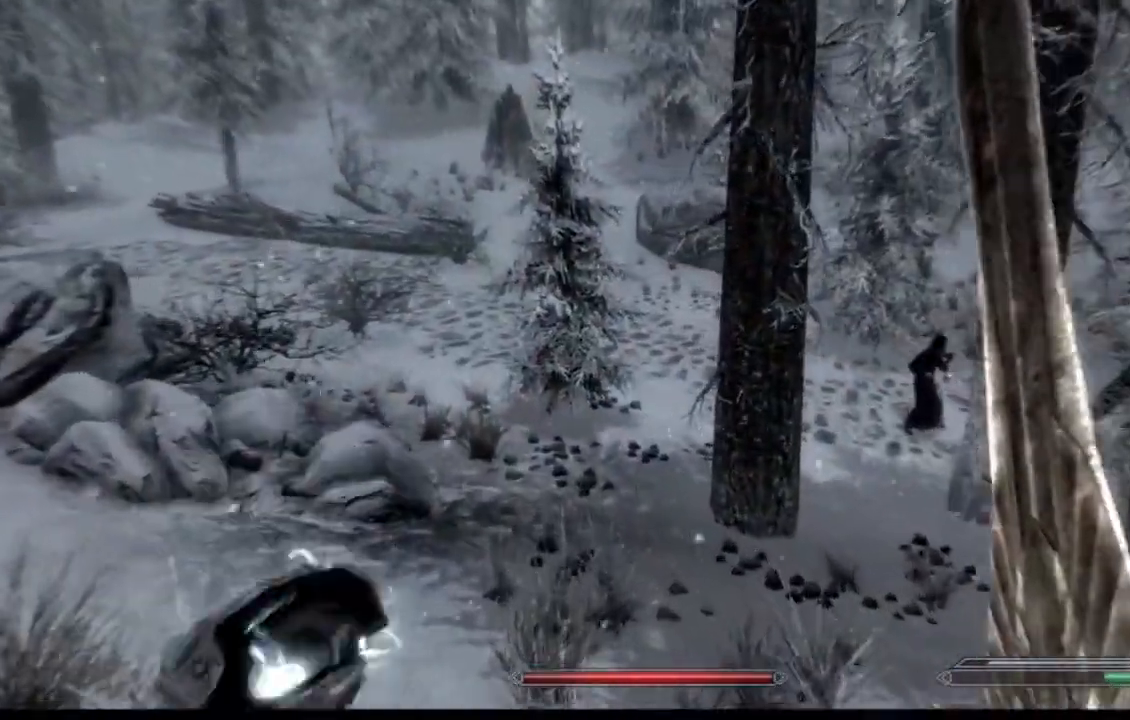
{"buttons": [], "left_stick": "up", "right_stick": "center", "events": [[217, "right_stick", "up-right"], [434, "right_stick", "center"]]}
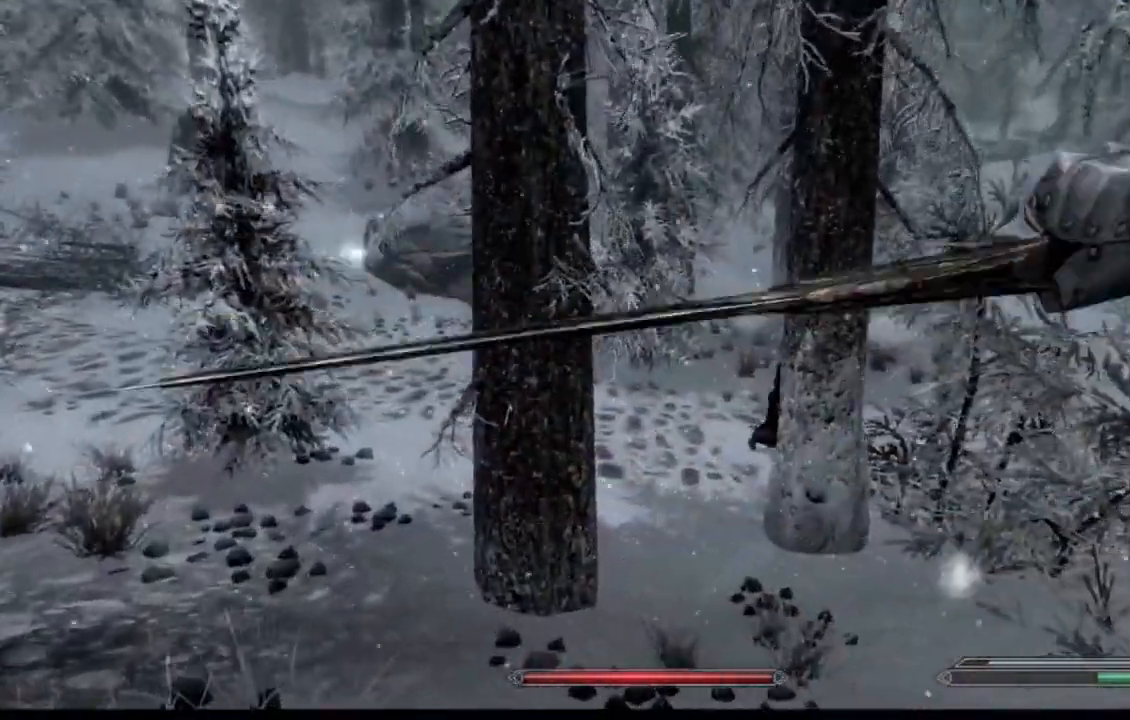
{"buttons": [], "left_stick": "up", "right_stick": "center", "events": []}
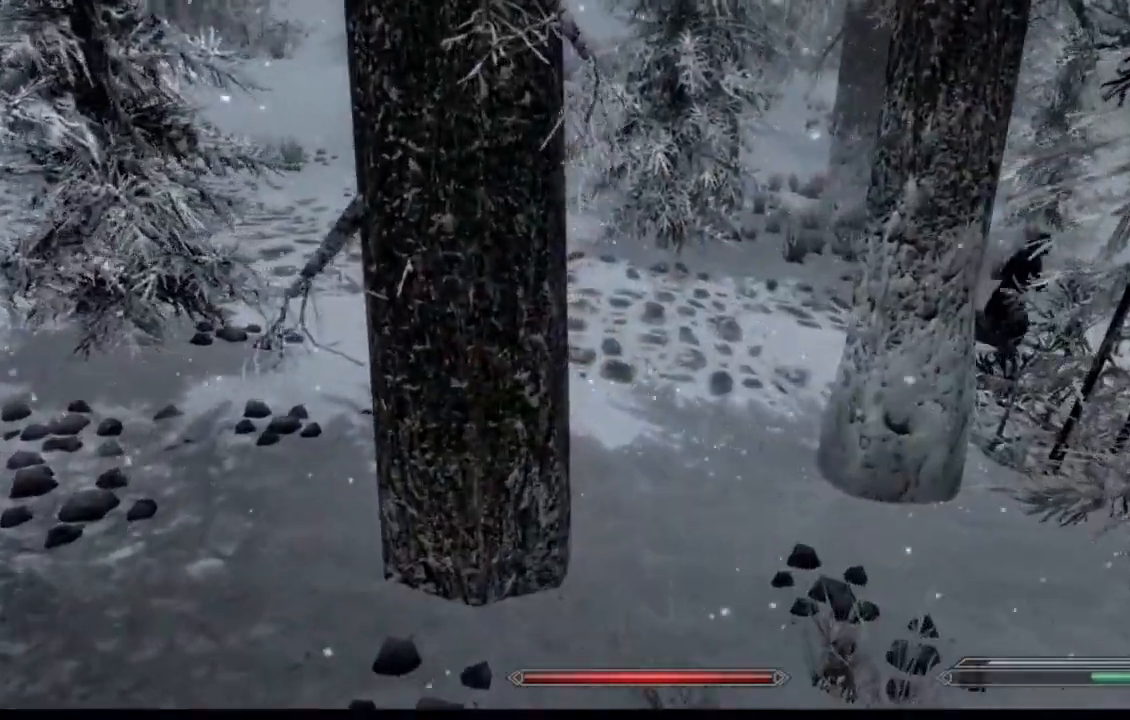
{"buttons": [], "left_stick": "up", "right_stick": "center", "events": []}
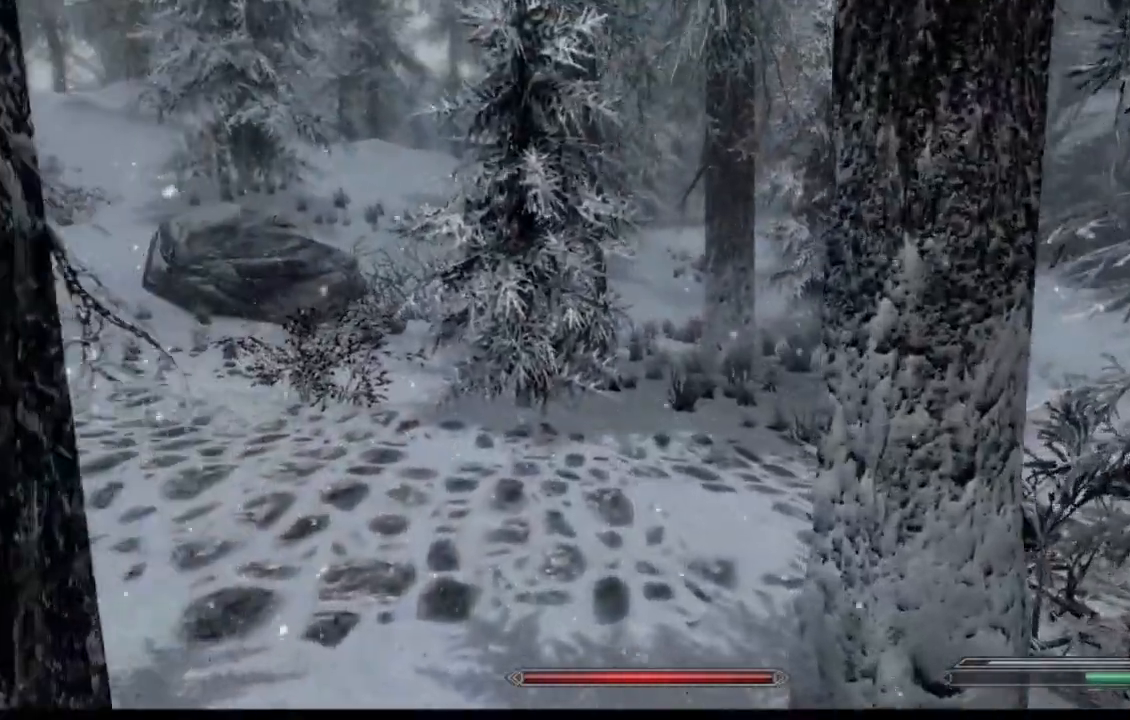
{"buttons": [], "left_stick": "up", "right_stick": "up-left", "events": [[67, "right_stick", "up-left"], [384, "Y", "down"], [417, "START", "down"], [434, "START", "up"], [434, "Y", "up"]]}
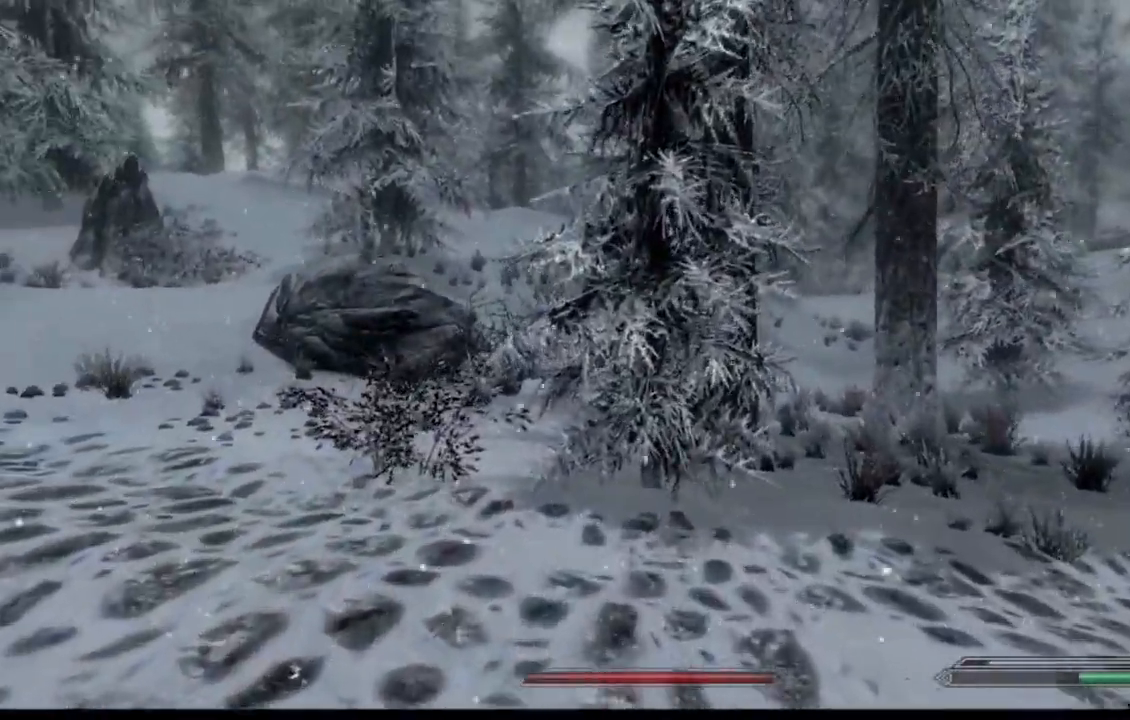
{"buttons": [], "left_stick": "up", "right_stick": "center", "events": [[17, "right_stick", "center"], [217, "right_stick", "up-left"], [250, "A", "down"], [283, "A", "up"], [450, "right_stick", "center"]]}